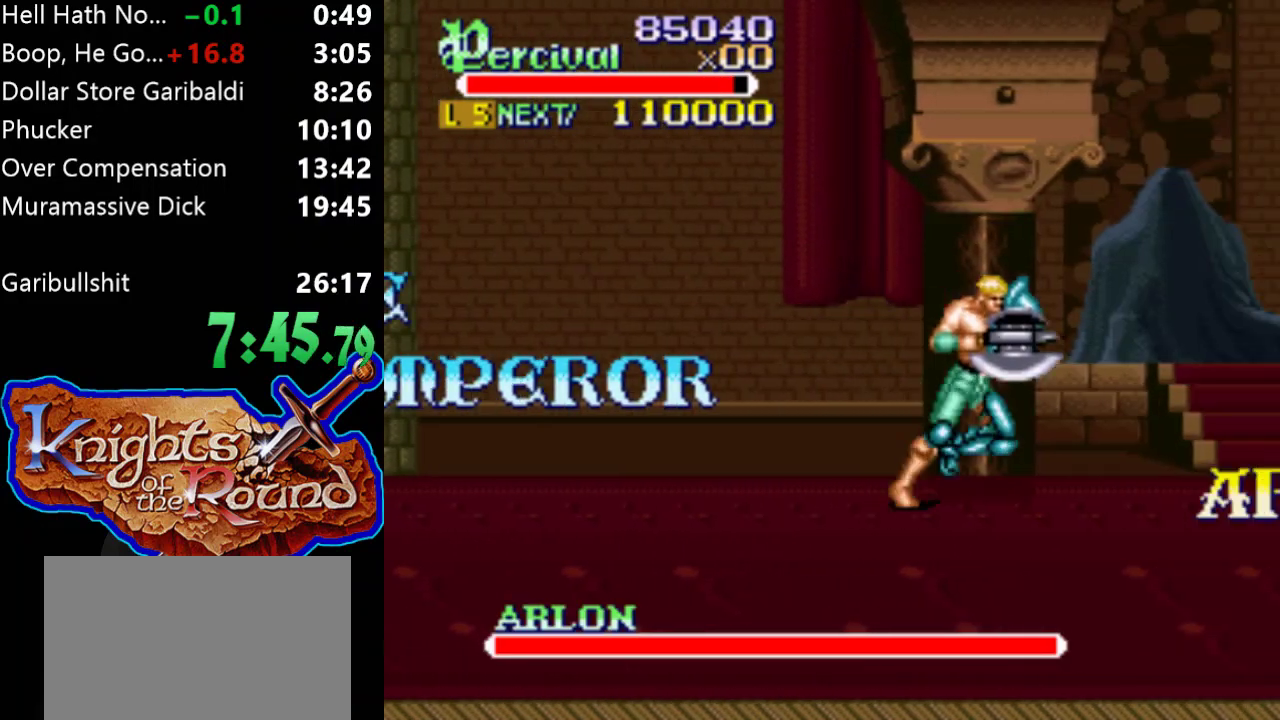
Gameplay with a controller (Xbox layout); each line is a JSON object with the inputs held at the frame after it. "events" lists button and stick changes between this image and that frame as [ms after this image, input, new state], when the widget could be followed in between. Not read: L2 L3 R2 R3 left_stick right_stick.
{"buttons": ["DPAD_RIGHT"], "events": [[133, "DPAD_RIGHT", "down"], [200, "DPAD_RIGHT", "up"], [300, "DPAD_RIGHT", "down"]]}
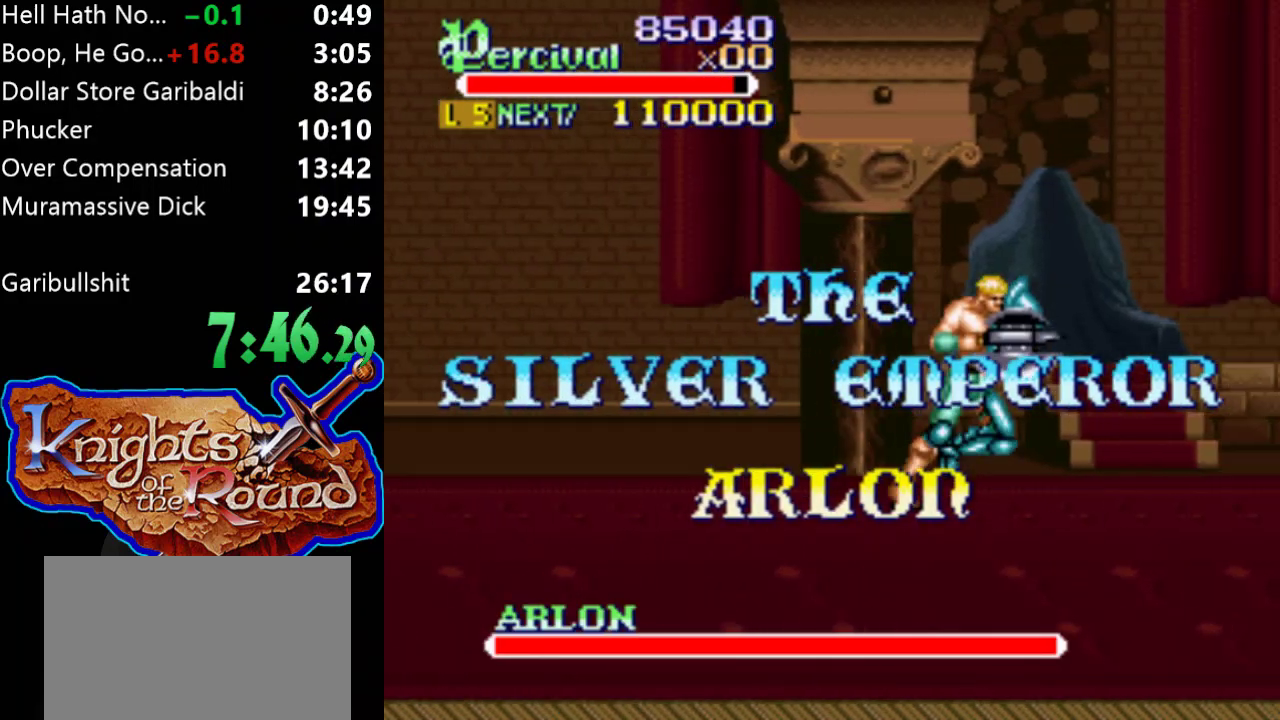
{"buttons": [], "events": [[333, "DPAD_RIGHT", "up"]]}
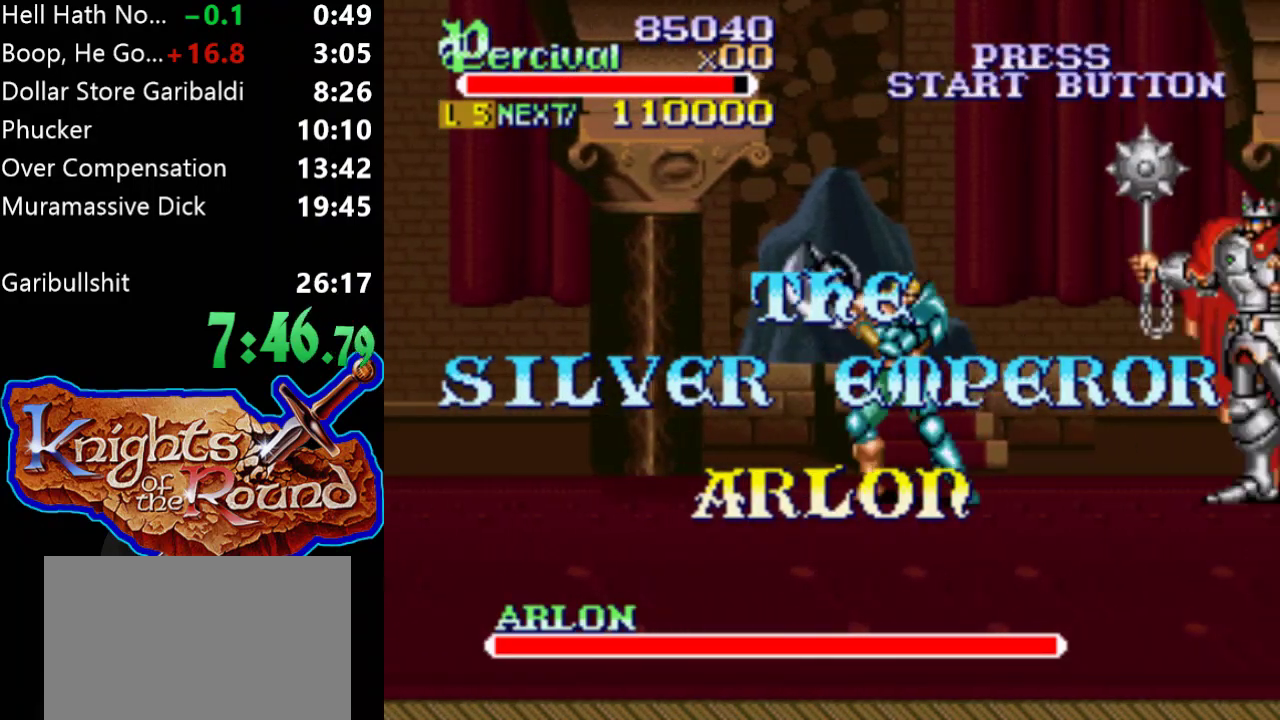
{"buttons": [], "events": [[300, "DPAD_LEFT", "down"], [333, "DPAD_DOWN", "down"], [400, "DPAD_DOWN", "up"], [433, "DPAD_LEFT", "up"]]}
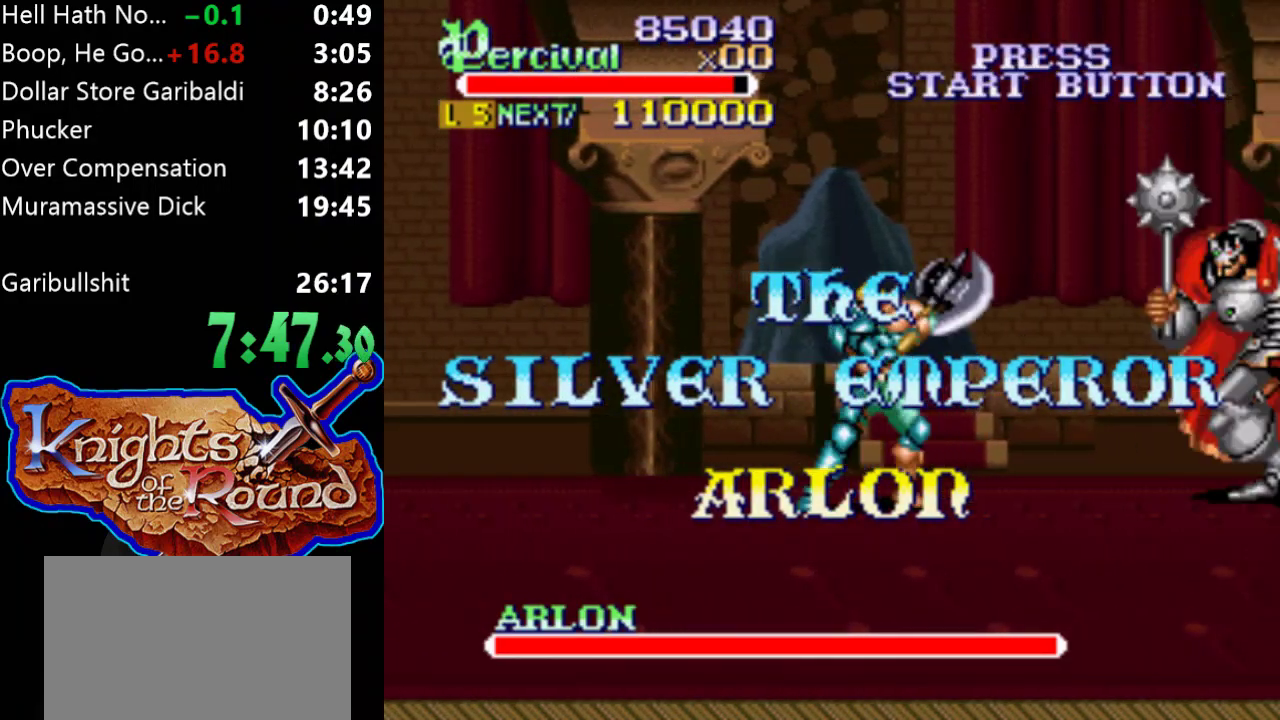
{"buttons": [], "events": [[67, "DPAD_RIGHT", "down"], [233, "DPAD_RIGHT", "up"]]}
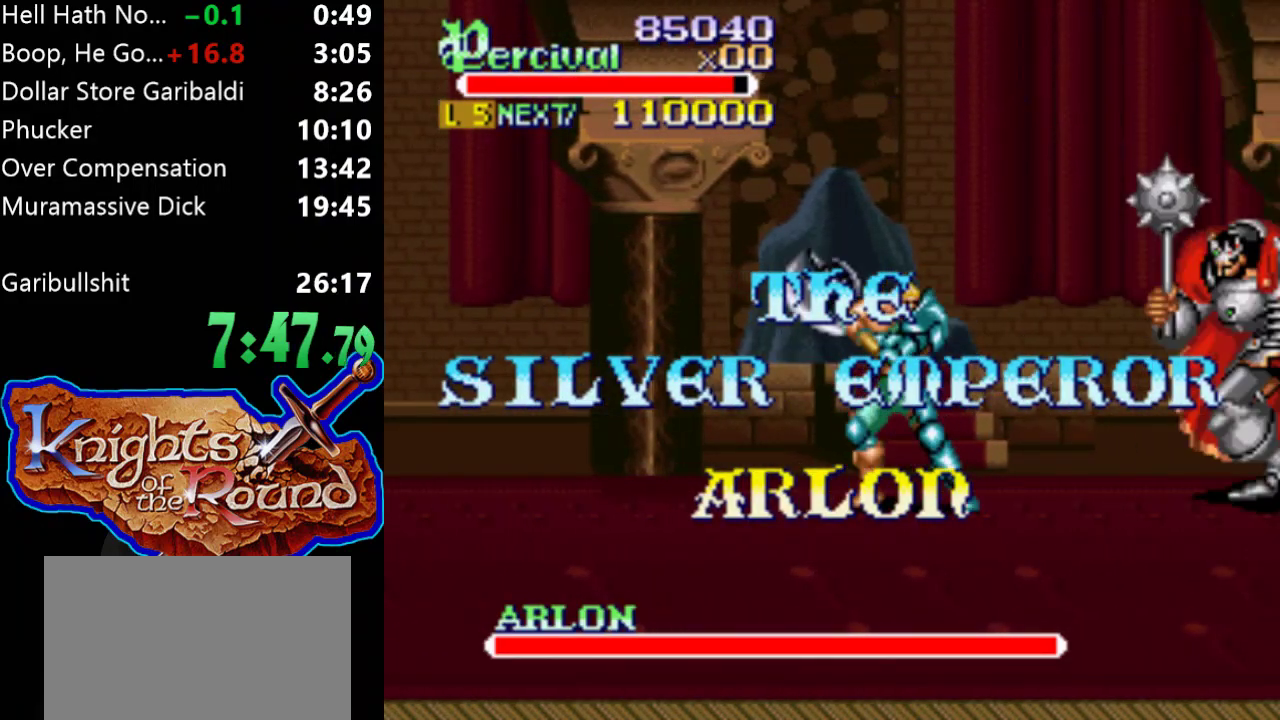
{"buttons": [], "events": []}
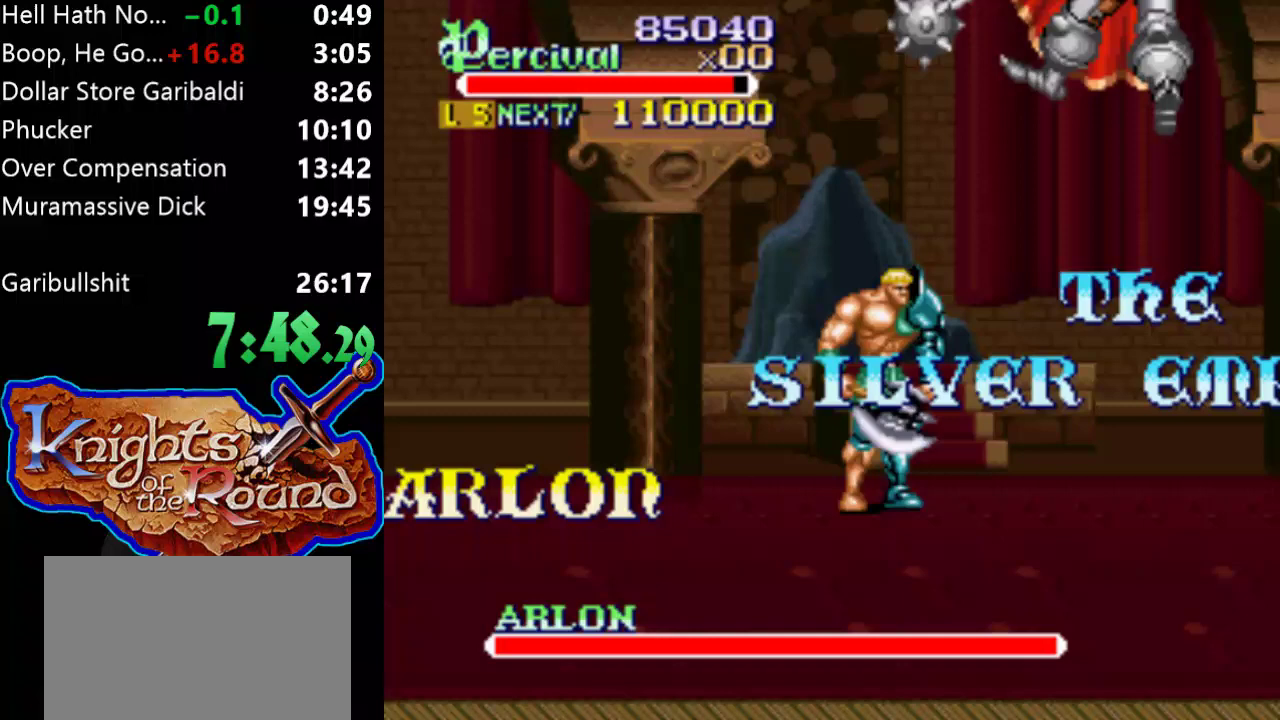
{"buttons": [], "events": [[67, "DPAD_RIGHT", "down"], [100, "DPAD_UP", "down"], [167, "DPAD_RIGHT", "up"], [167, "DPAD_UP", "up"]]}
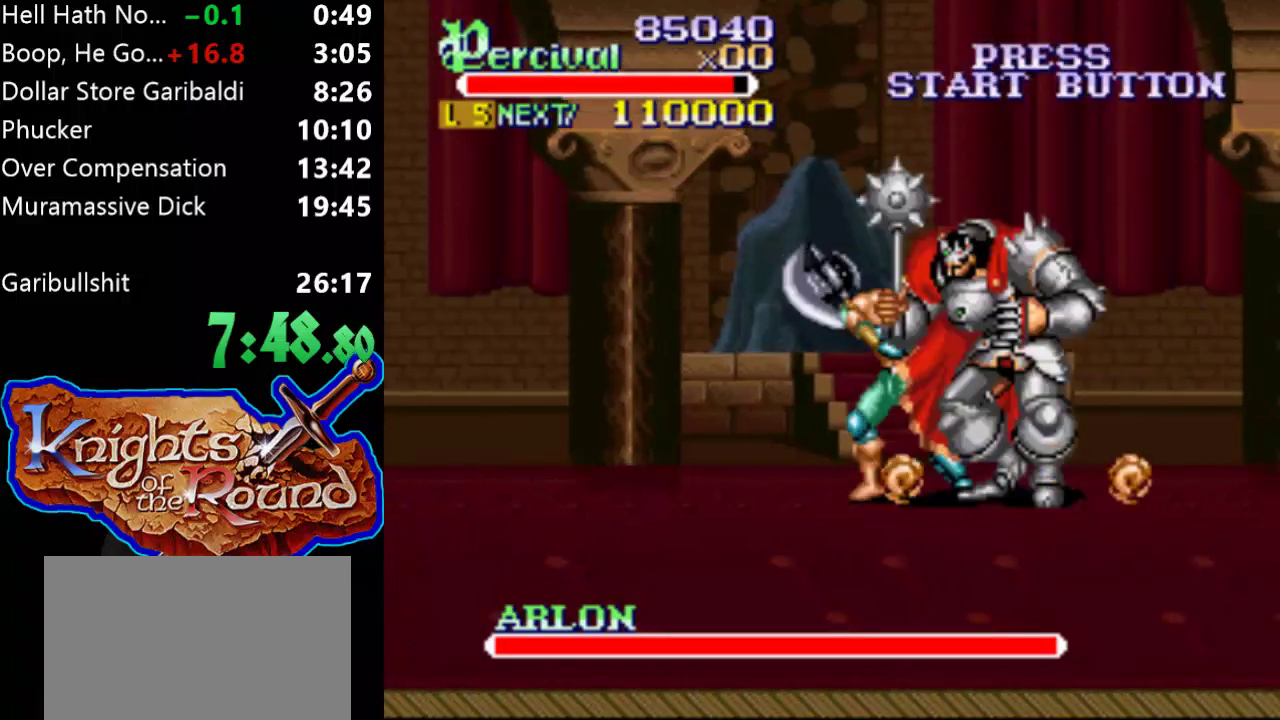
{"buttons": ["X", "DPAD_RIGHT"], "events": [[67, "X", "down"], [100, "DPAD_RIGHT", "down"]]}
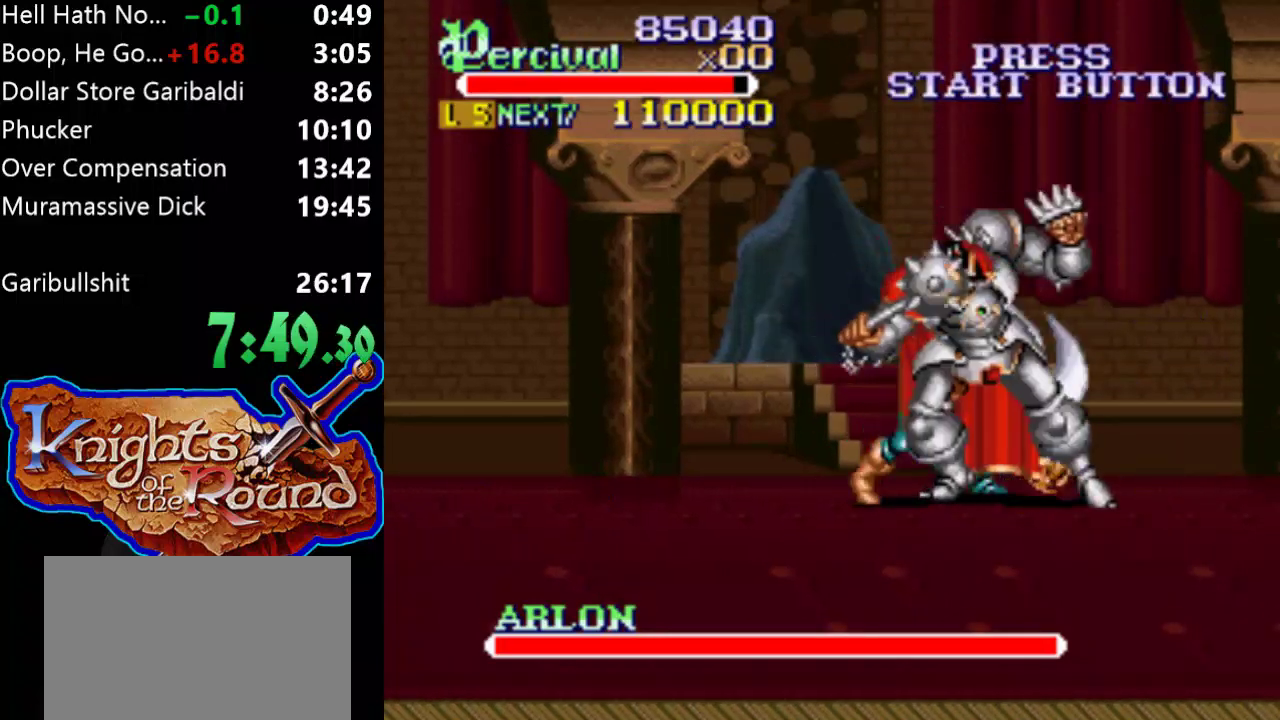
{"buttons": ["Y"], "events": [[100, "DPAD_RIGHT", "up"], [100, "X", "up"], [333, "Y", "down"]]}
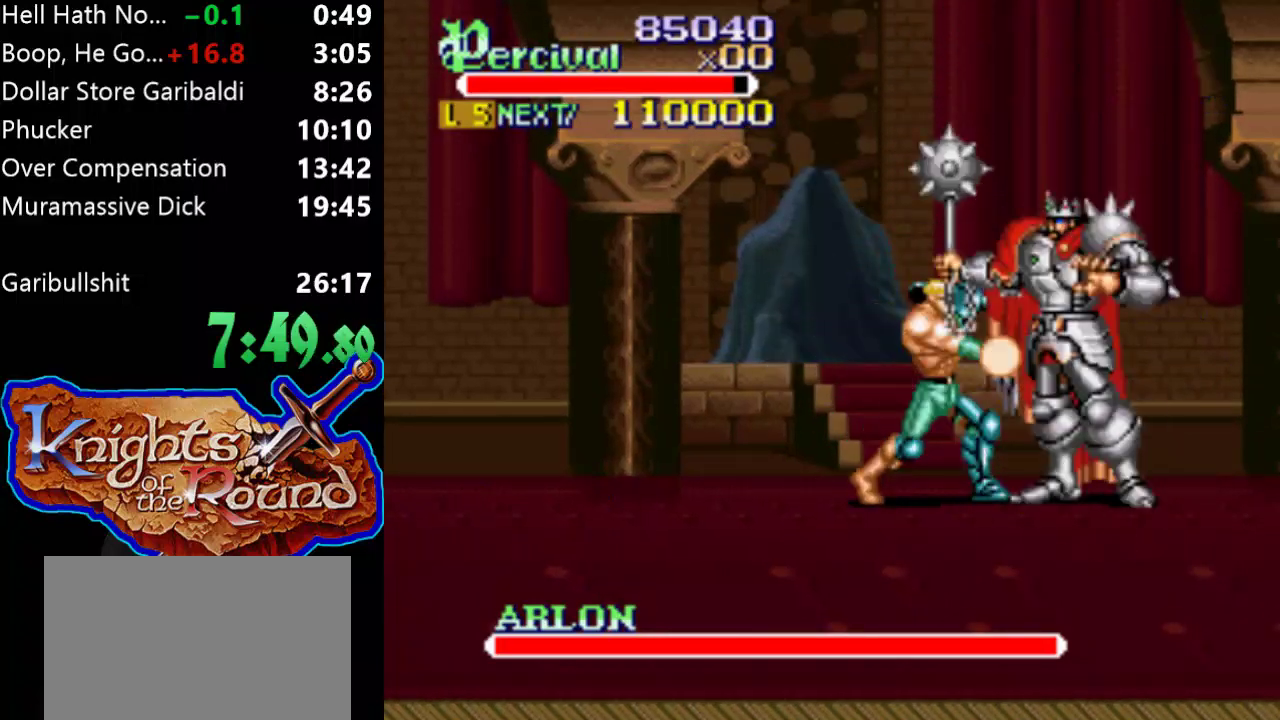
{"buttons": ["X", "DPAD_RIGHT"], "events": [[233, "Y", "up"], [367, "X", "down"], [400, "DPAD_RIGHT", "down"]]}
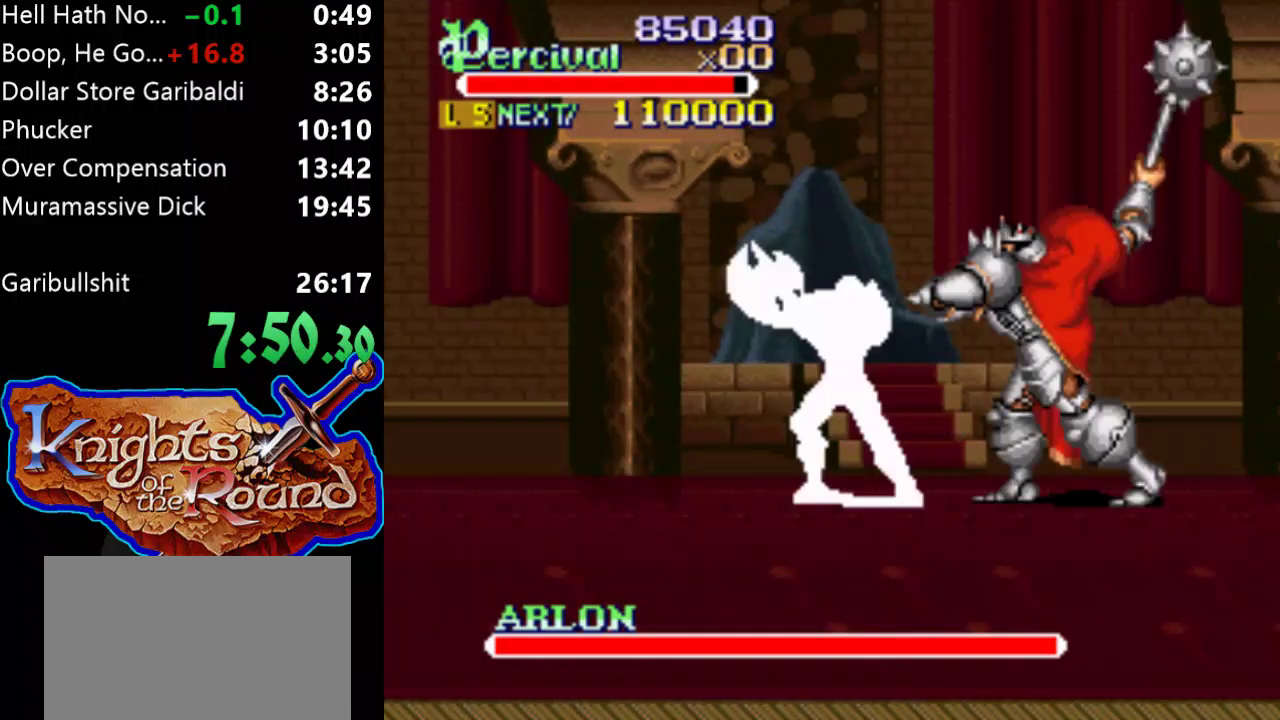
{"buttons": [], "events": [[300, "X", "up"], [333, "DPAD_RIGHT", "up"]]}
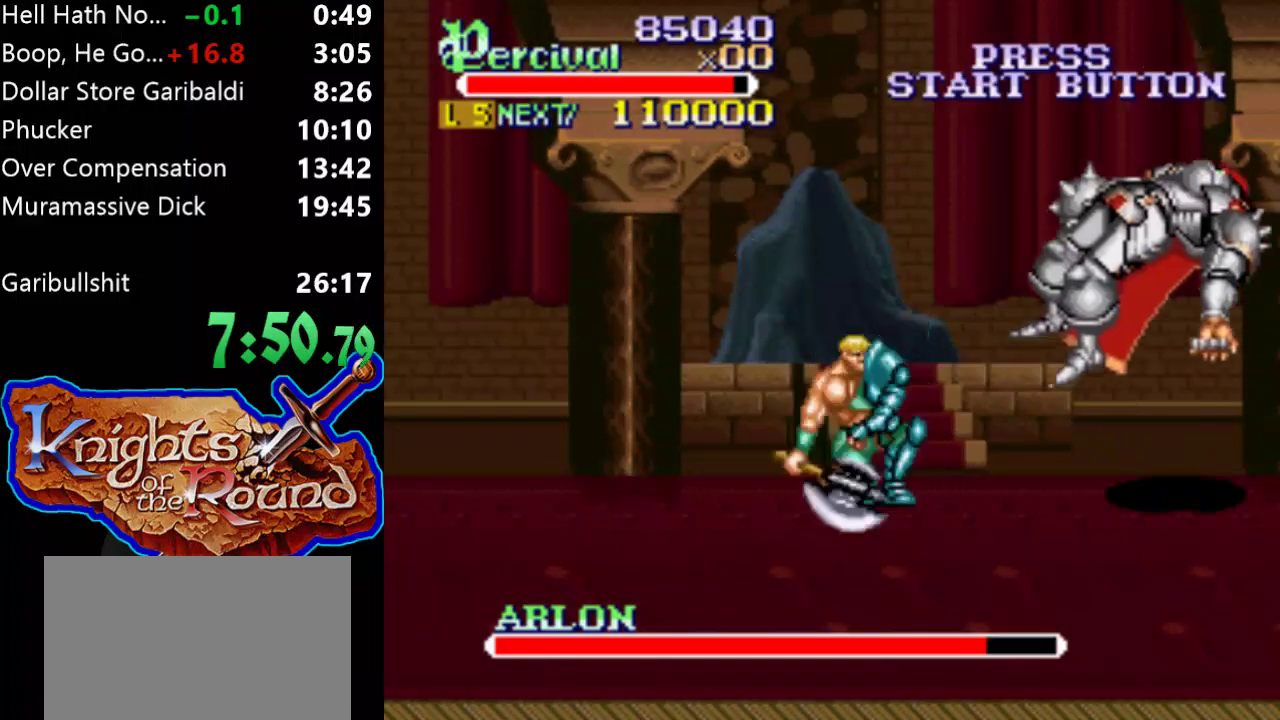
{"buttons": ["DPAD_RIGHT"], "events": [[133, "DPAD_RIGHT", "down"], [233, "DPAD_RIGHT", "up"], [300, "DPAD_RIGHT", "down"]]}
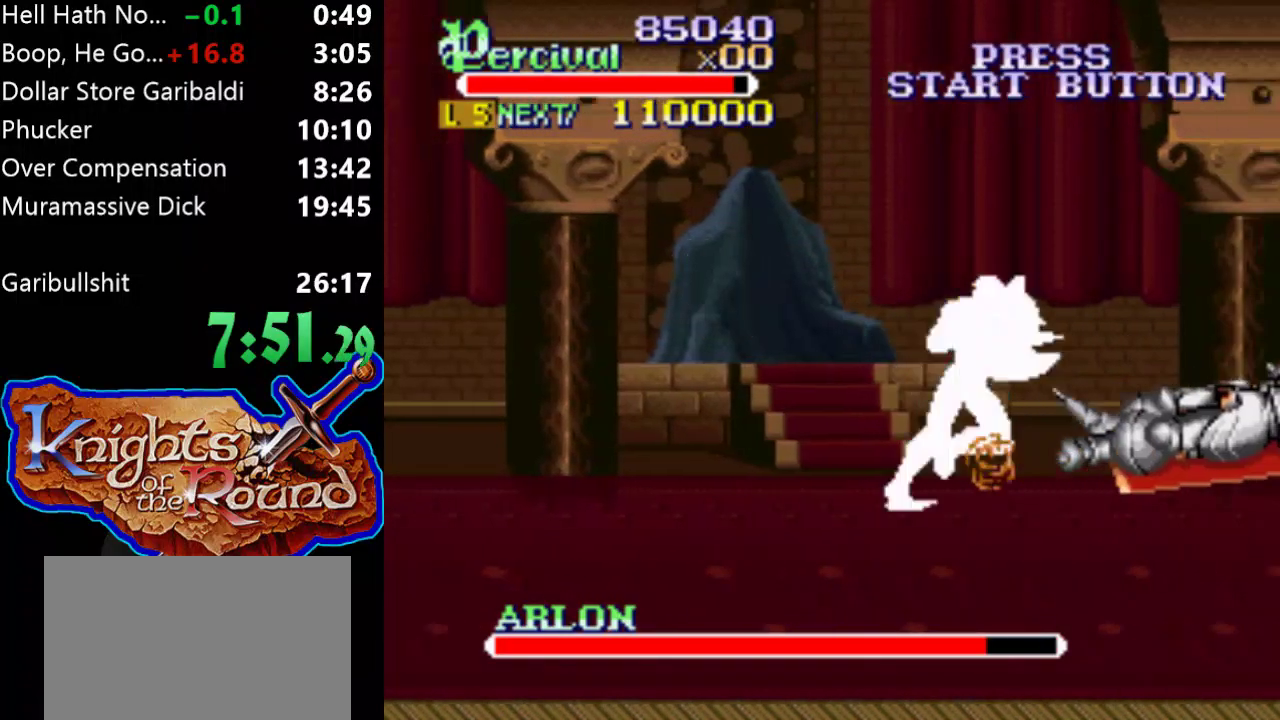
{"buttons": [], "events": [[267, "DPAD_RIGHT", "up"]]}
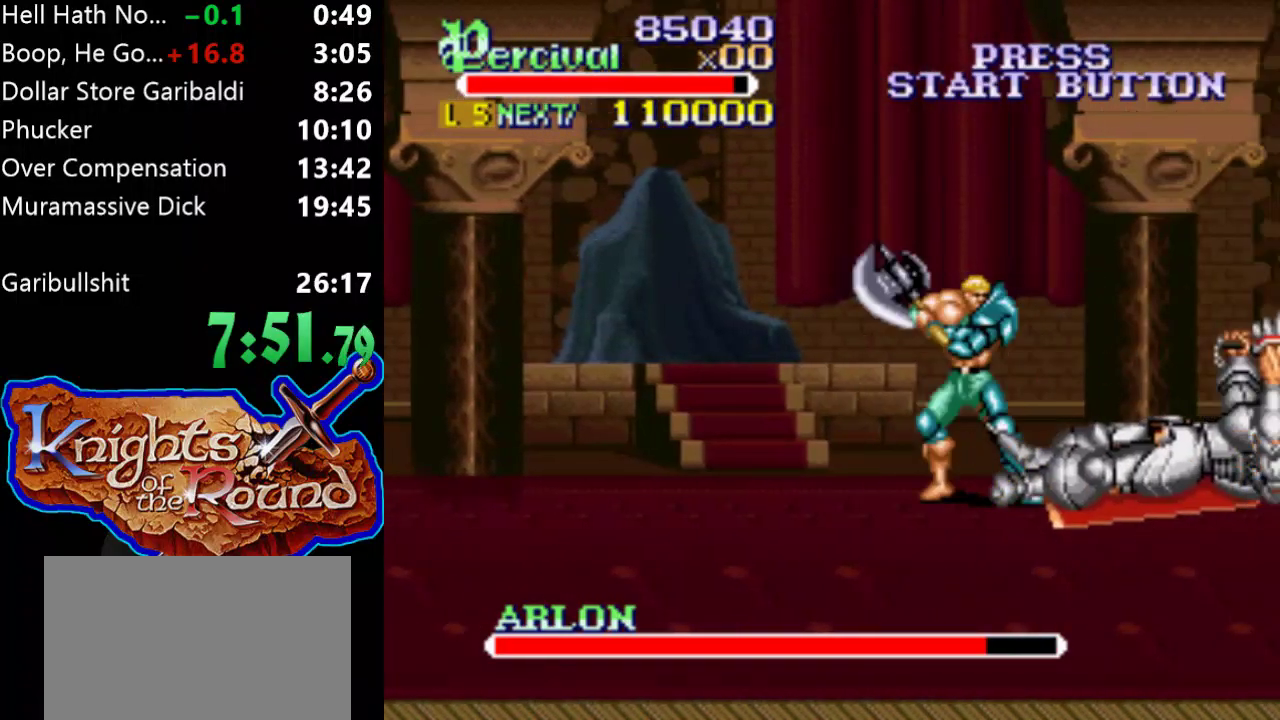
{"buttons": ["X", "DPAD_RIGHT"], "events": [[33, "X", "down"], [67, "DPAD_RIGHT", "down"]]}
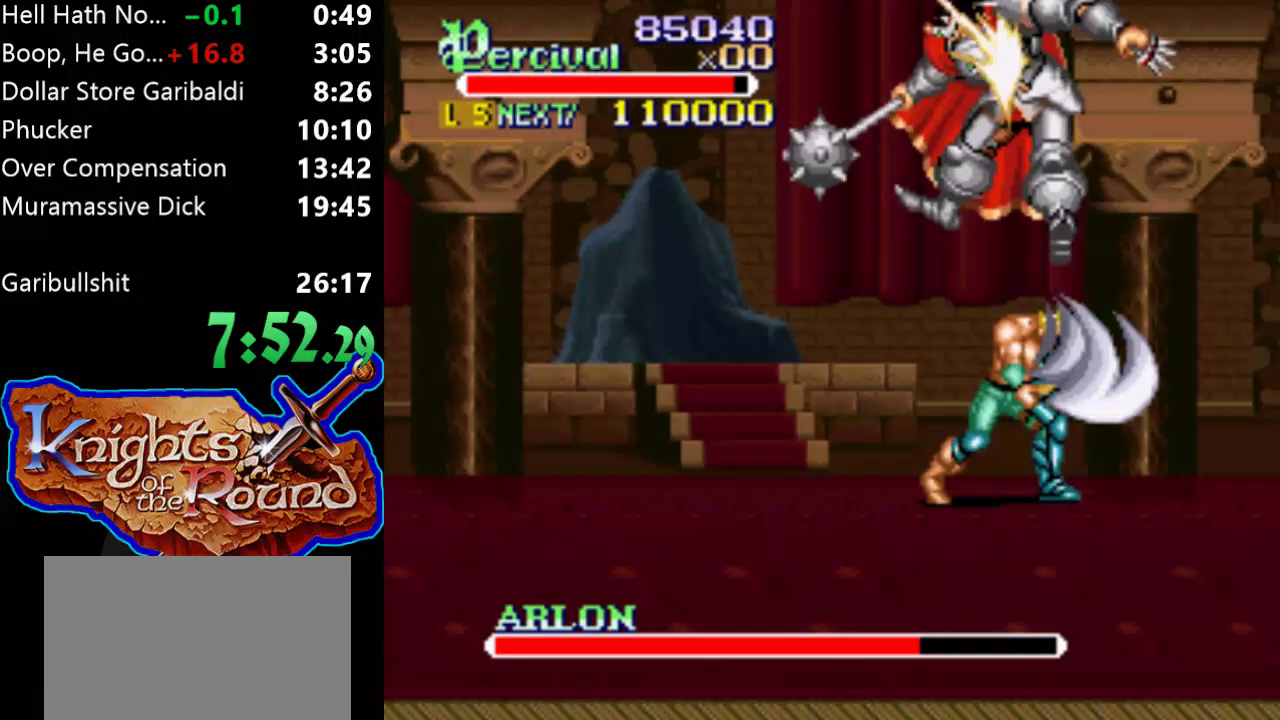
{"buttons": ["DPAD_RIGHT"], "events": [[67, "X", "up"], [133, "DPAD_RIGHT", "up"], [400, "DPAD_RIGHT", "down"]]}
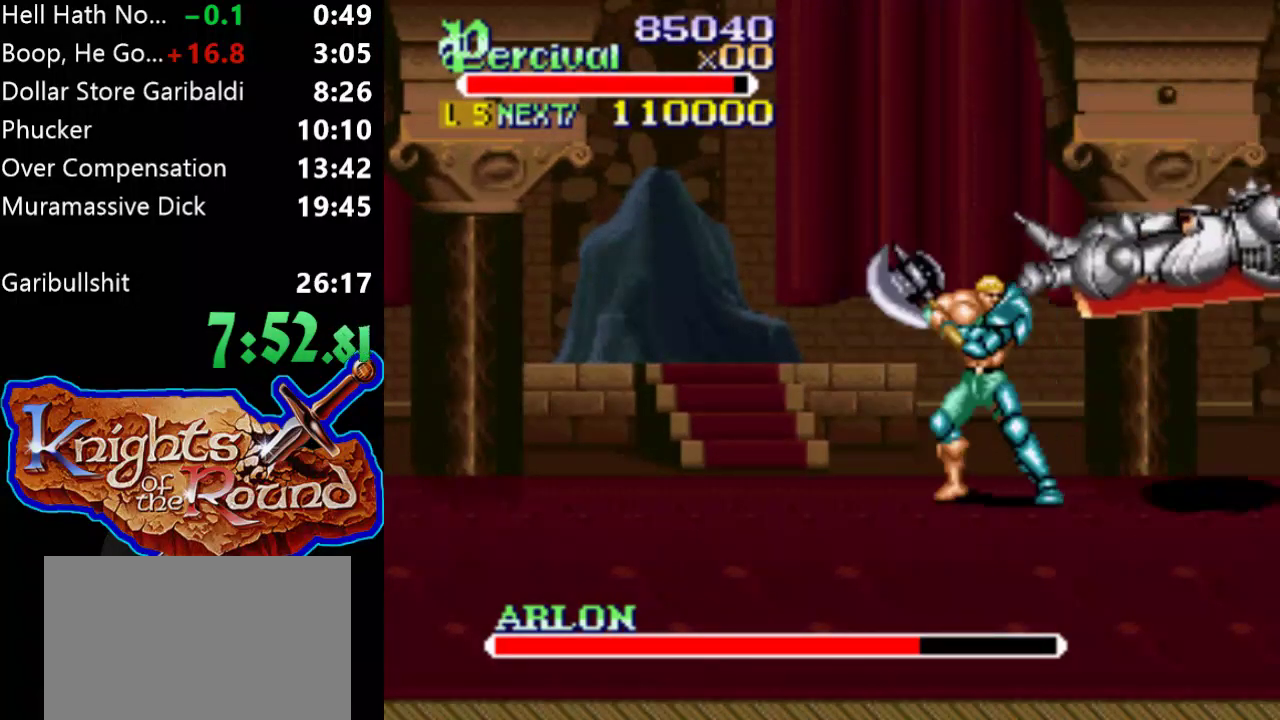
{"buttons": [], "events": [[333, "DPAD_RIGHT", "up"]]}
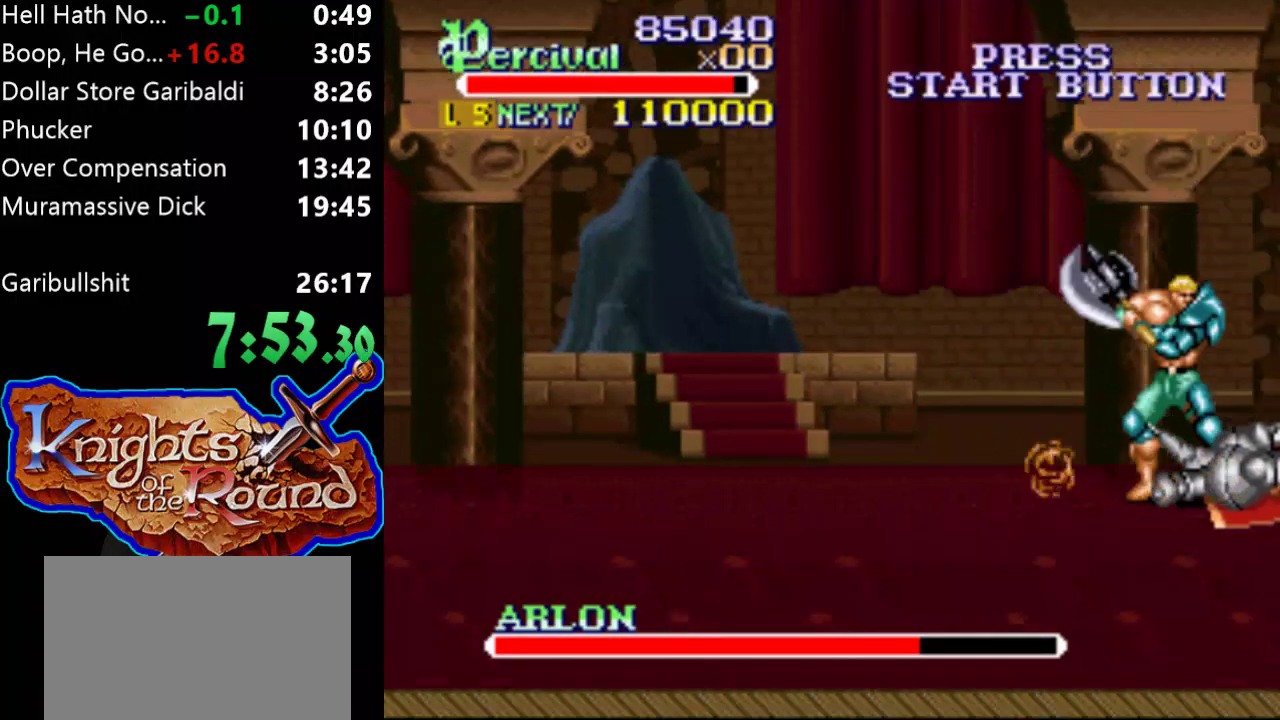
{"buttons": ["X", "DPAD_RIGHT"], "events": [[333, "X", "down"], [367, "DPAD_RIGHT", "down"]]}
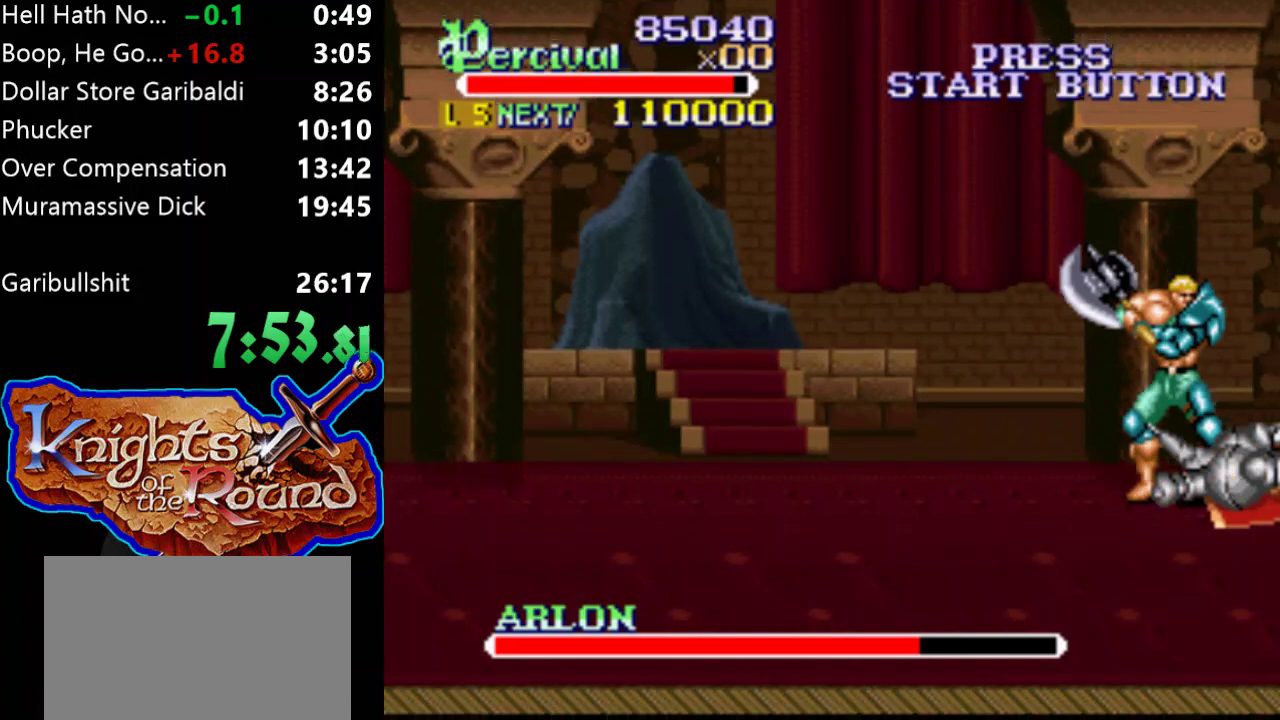
{"buttons": [], "events": [[367, "X", "up"], [400, "DPAD_RIGHT", "up"]]}
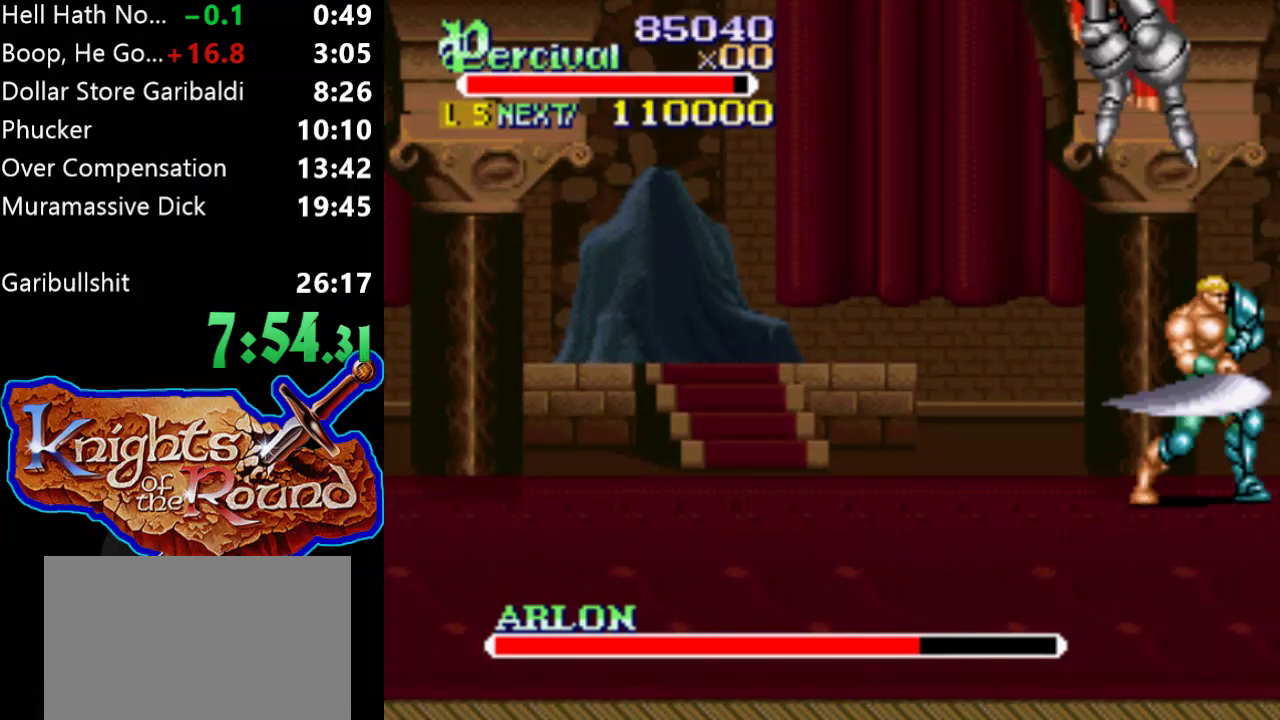
{"buttons": ["X", "DPAD_UP", "DPAD_LEFT"], "events": [[167, "DPAD_LEFT", "down"], [400, "DPAD_LEFT", "up"], [400, "X", "down"], [467, "DPAD_LEFT", "down"], [500, "DPAD_UP", "down"]]}
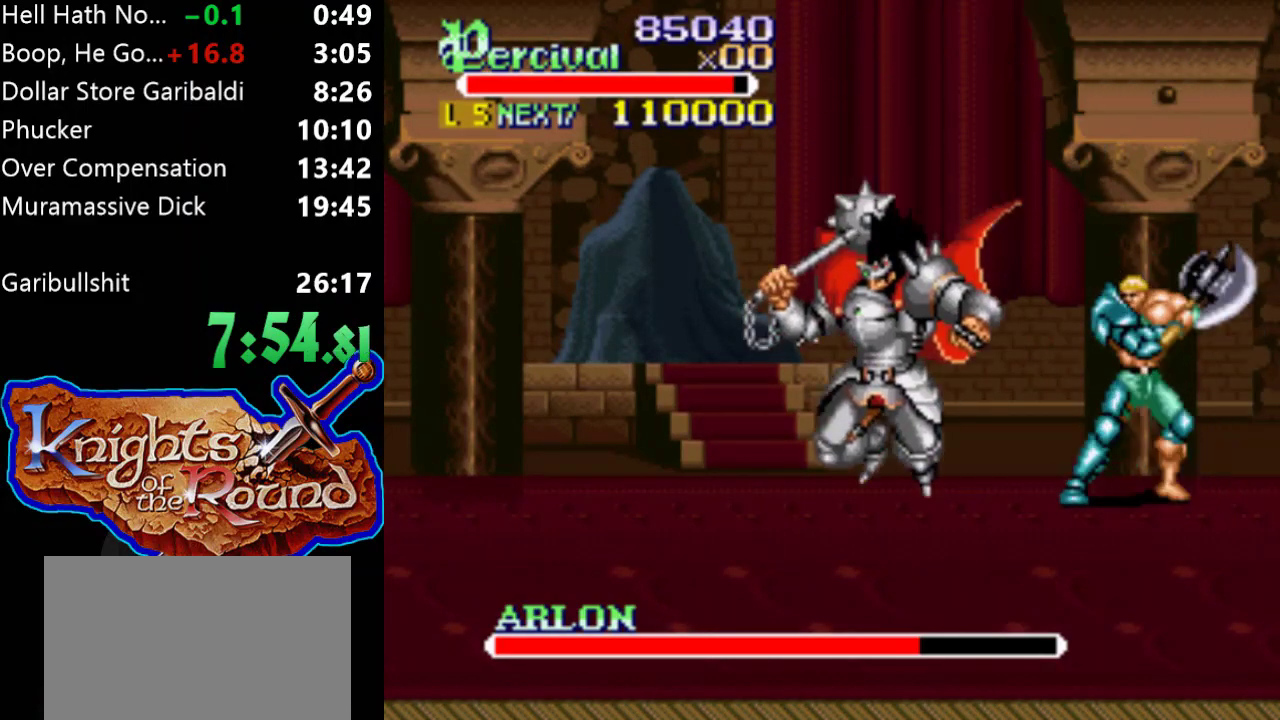
{"buttons": [], "events": [[233, "DPAD_UP", "up"], [433, "DPAD_LEFT", "up"], [433, "X", "up"]]}
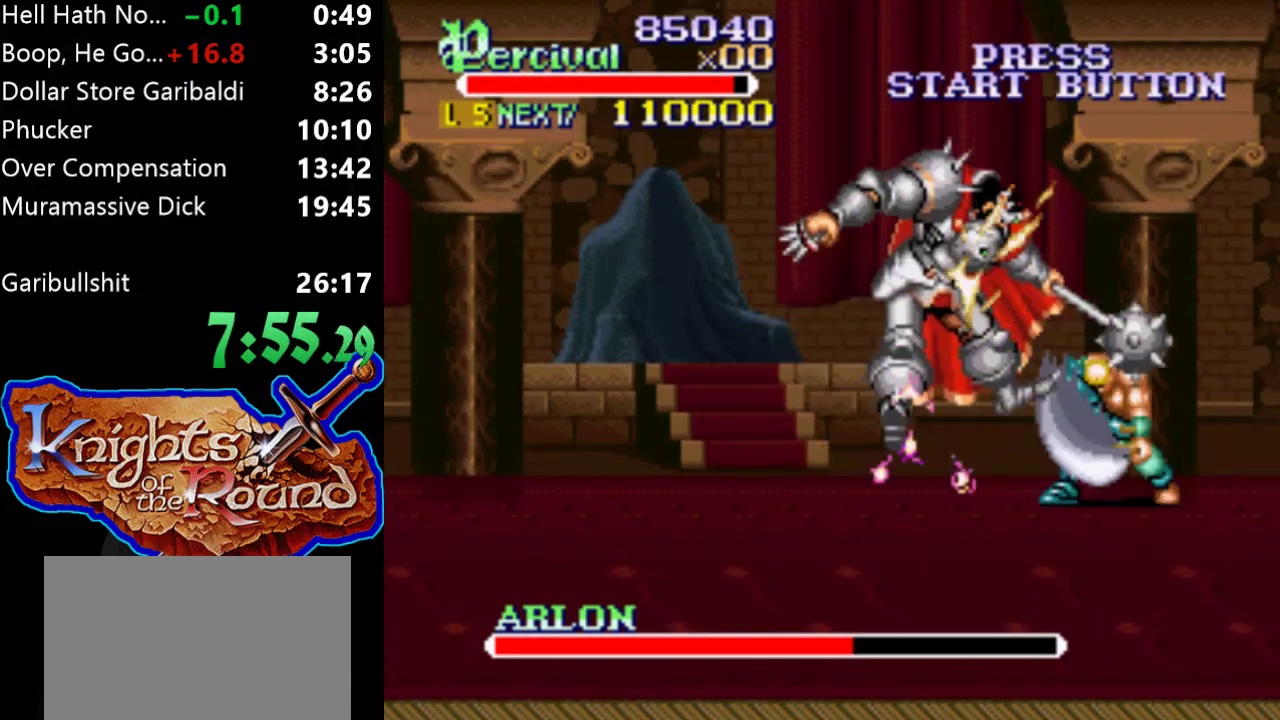
{"buttons": []}
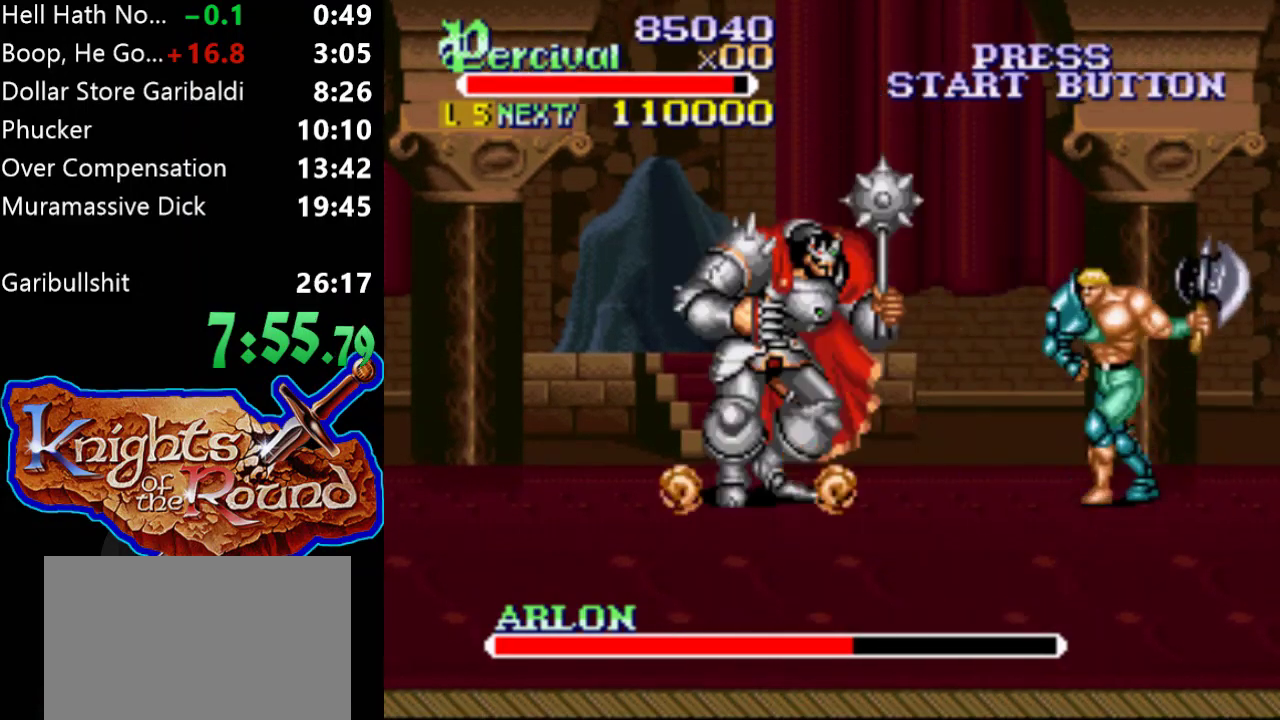
{"buttons": ["X", "DPAD_LEFT"]}
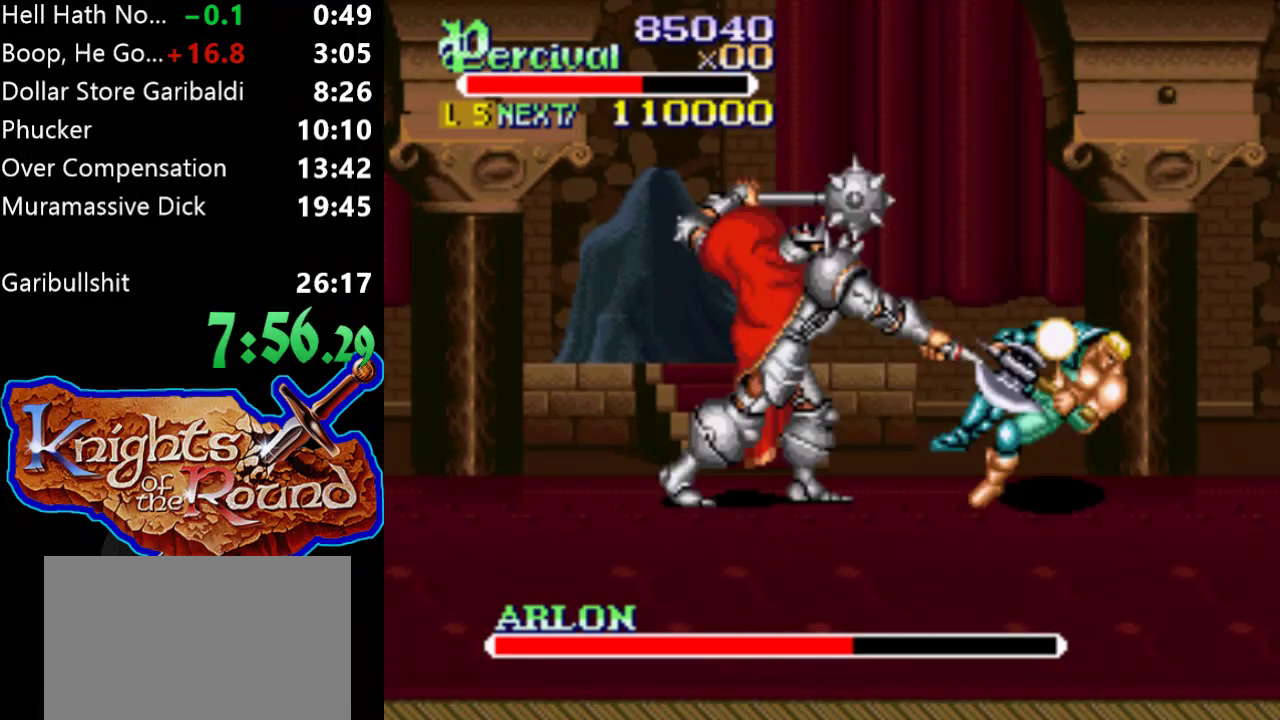
{"buttons": ["B", "DPAD_LEFT"], "events": [[33, "X", "up"], [67, "DPAD_LEFT", "up"], [400, "DPAD_LEFT", "down"], [433, "B", "down"]]}
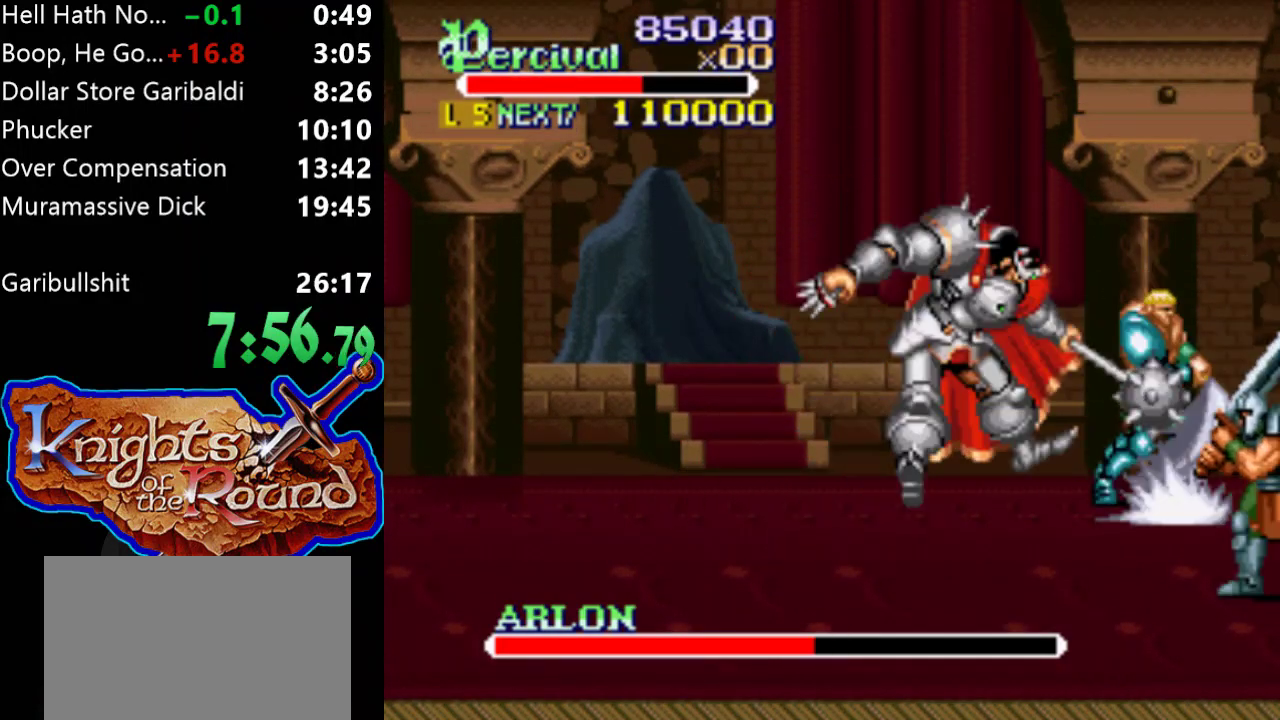
{"buttons": [], "events": [[133, "DPAD_LEFT", "up"], [267, "B", "up"]]}
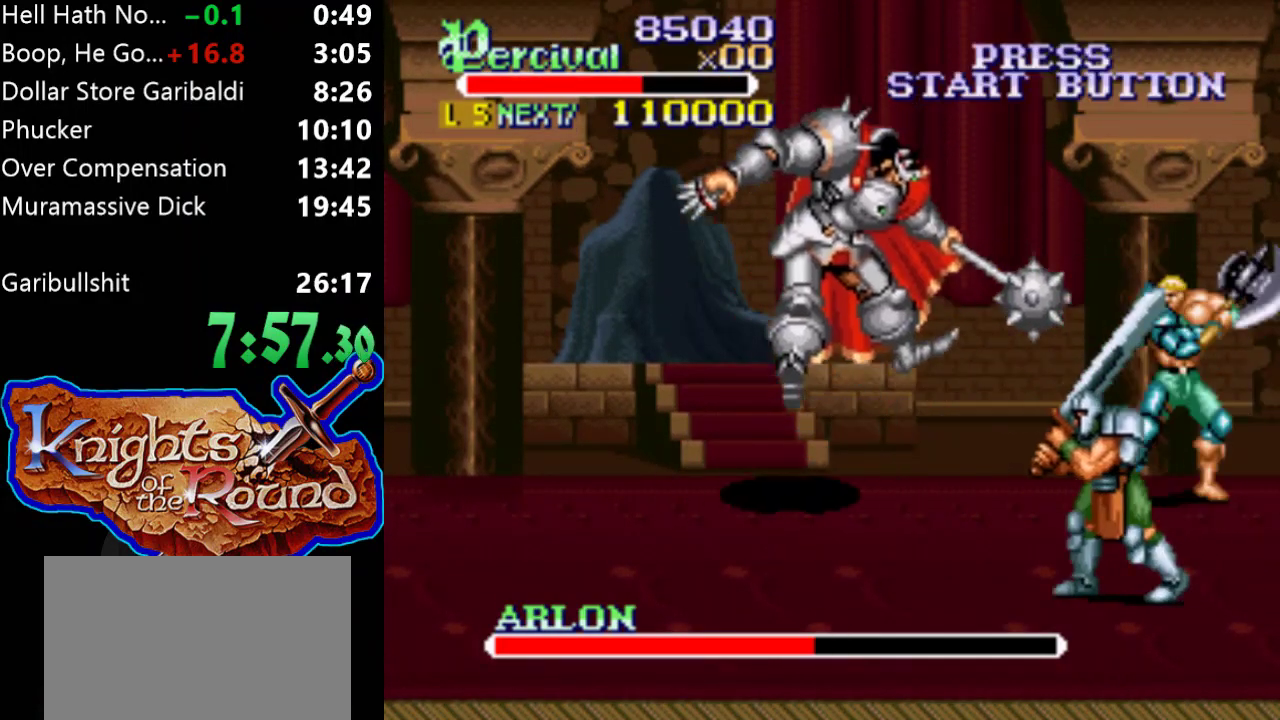
{"buttons": ["DPAD_LEFT"], "events": [[133, "DPAD_LEFT", "down"], [233, "DPAD_LEFT", "up"], [300, "DPAD_LEFT", "down"]]}
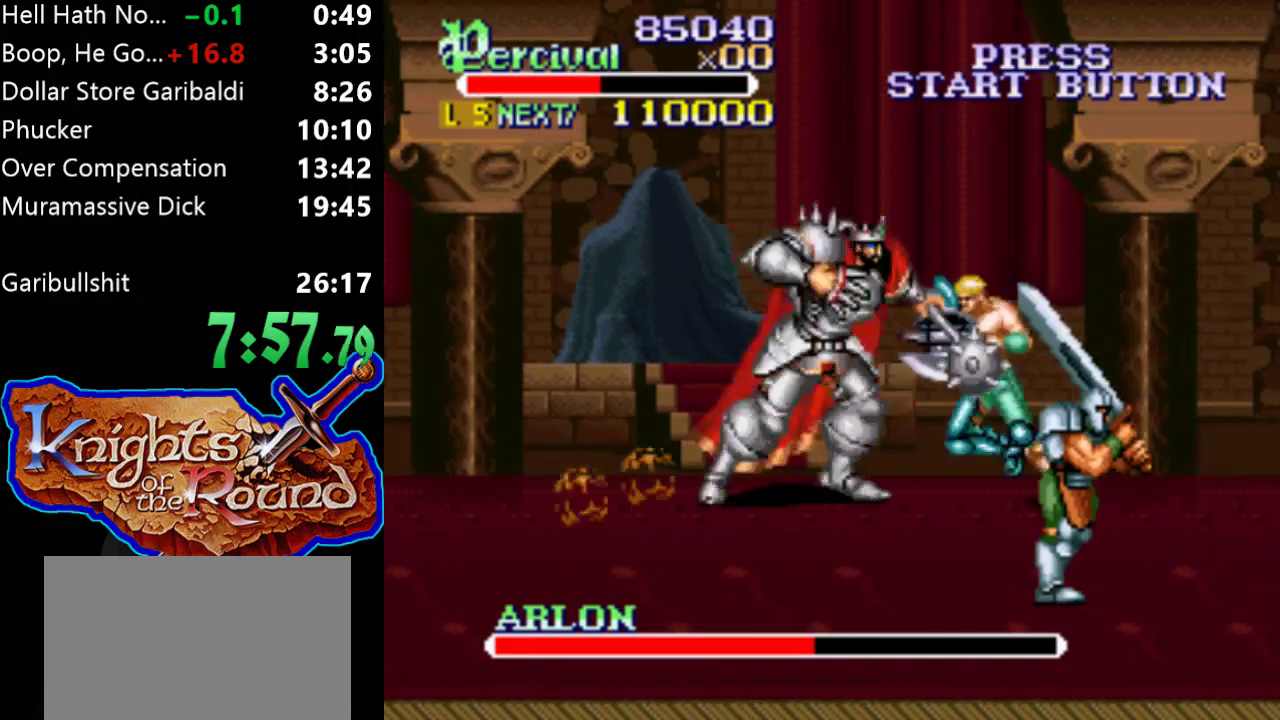
{"buttons": ["X", "DPAD_LEFT"], "events": [[67, "DPAD_LEFT", "up"], [200, "X", "down"], [233, "DPAD_LEFT", "down"]]}
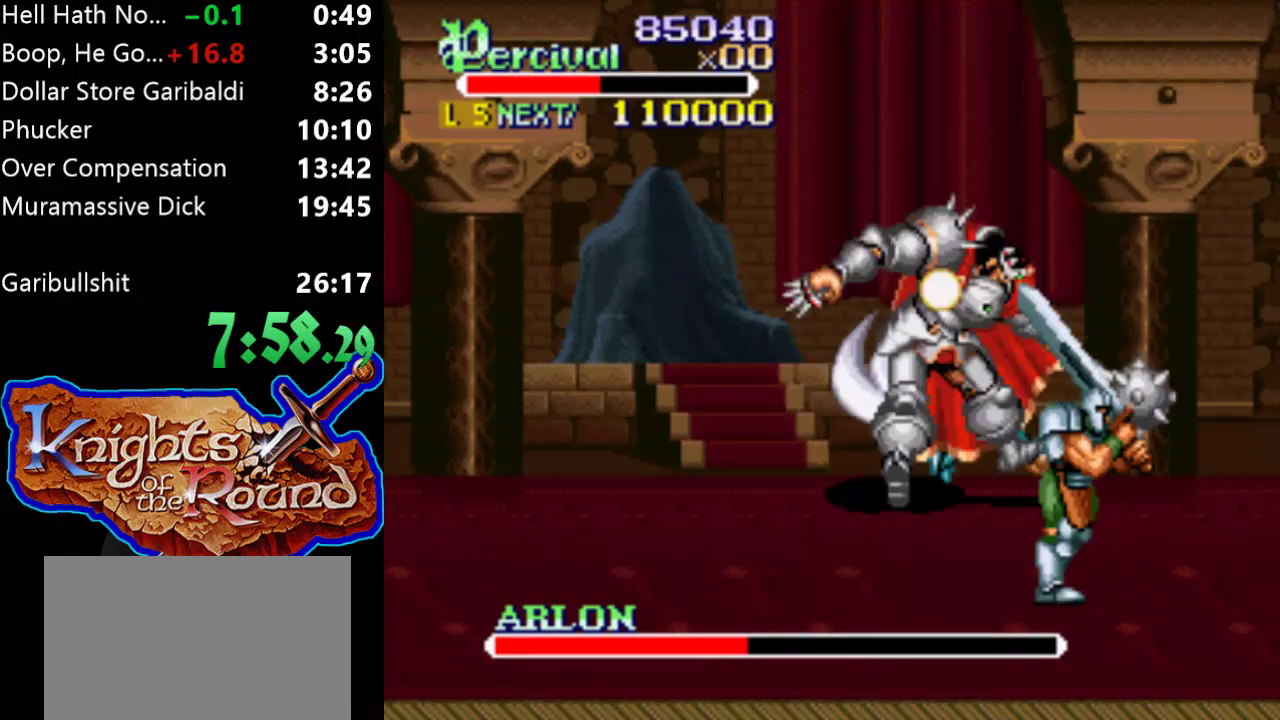
{"buttons": [], "events": [[200, "X", "up"], [233, "DPAD_LEFT", "up"]]}
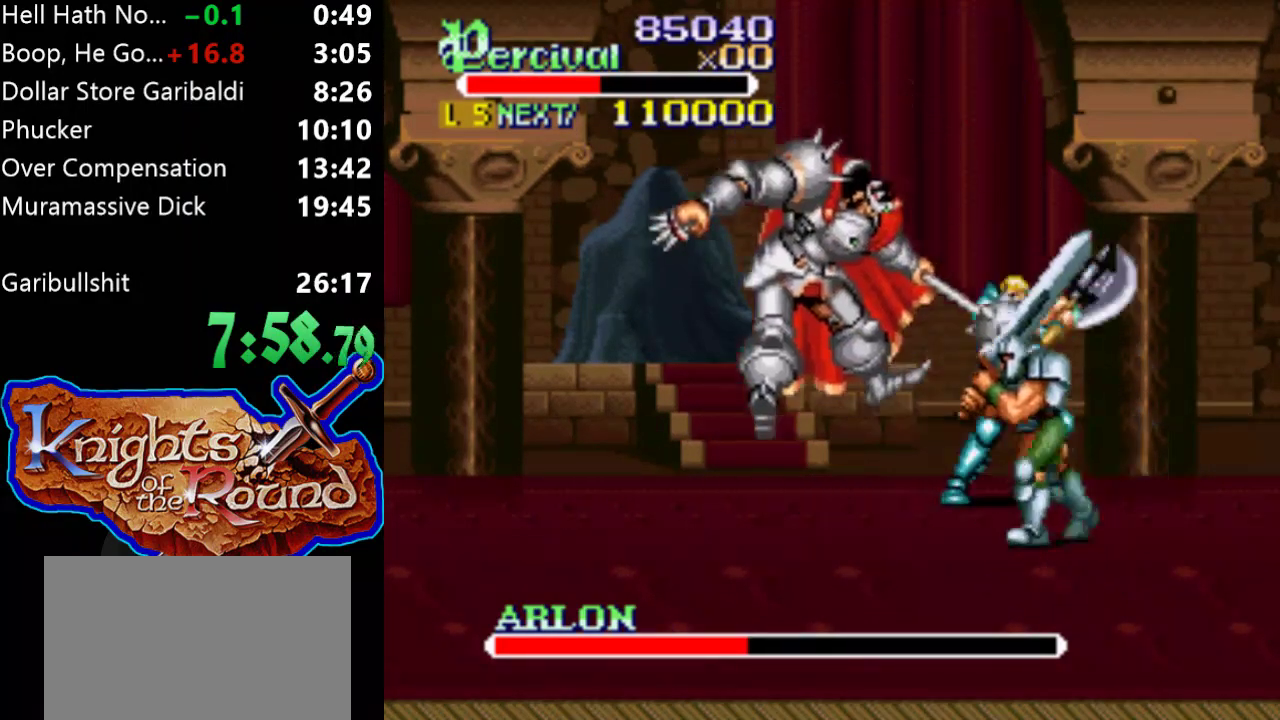
{"buttons": ["Y"], "events": [[167, "Y", "down"]]}
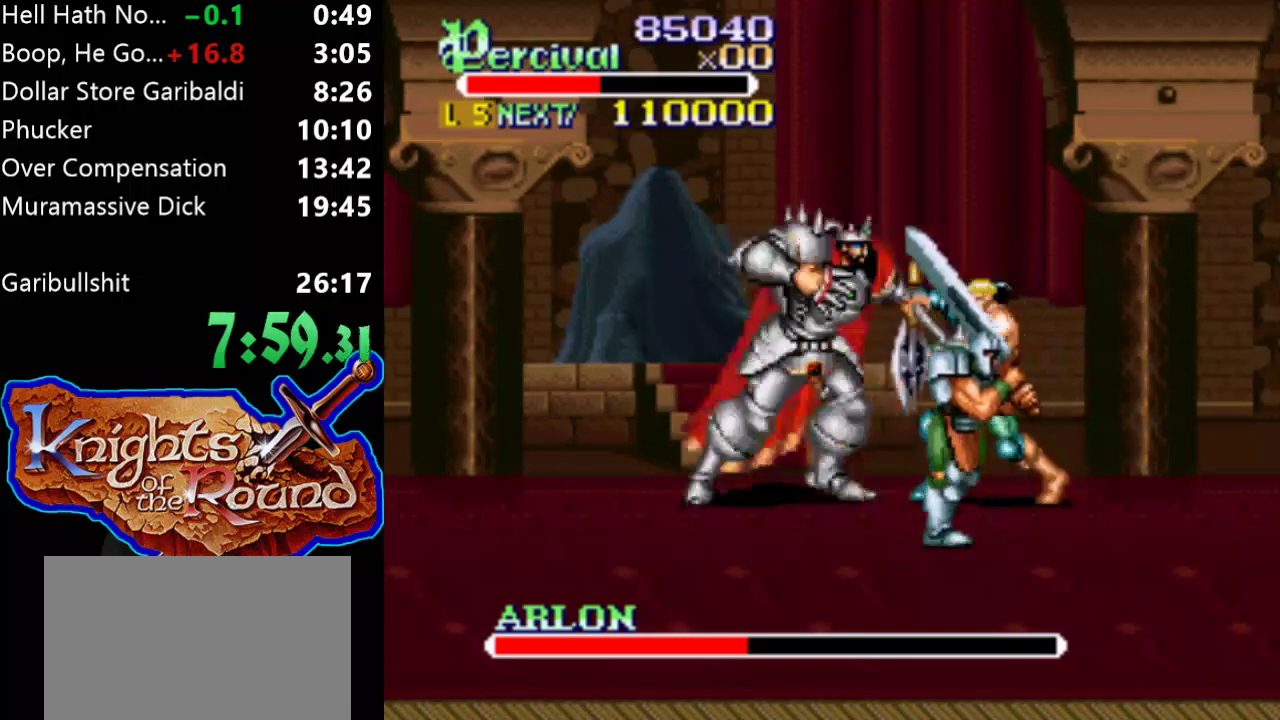
{"buttons": [], "events": [[200, "DPAD_LEFT", "down"], [333, "Y", "up"], [500, "DPAD_LEFT", "up"]]}
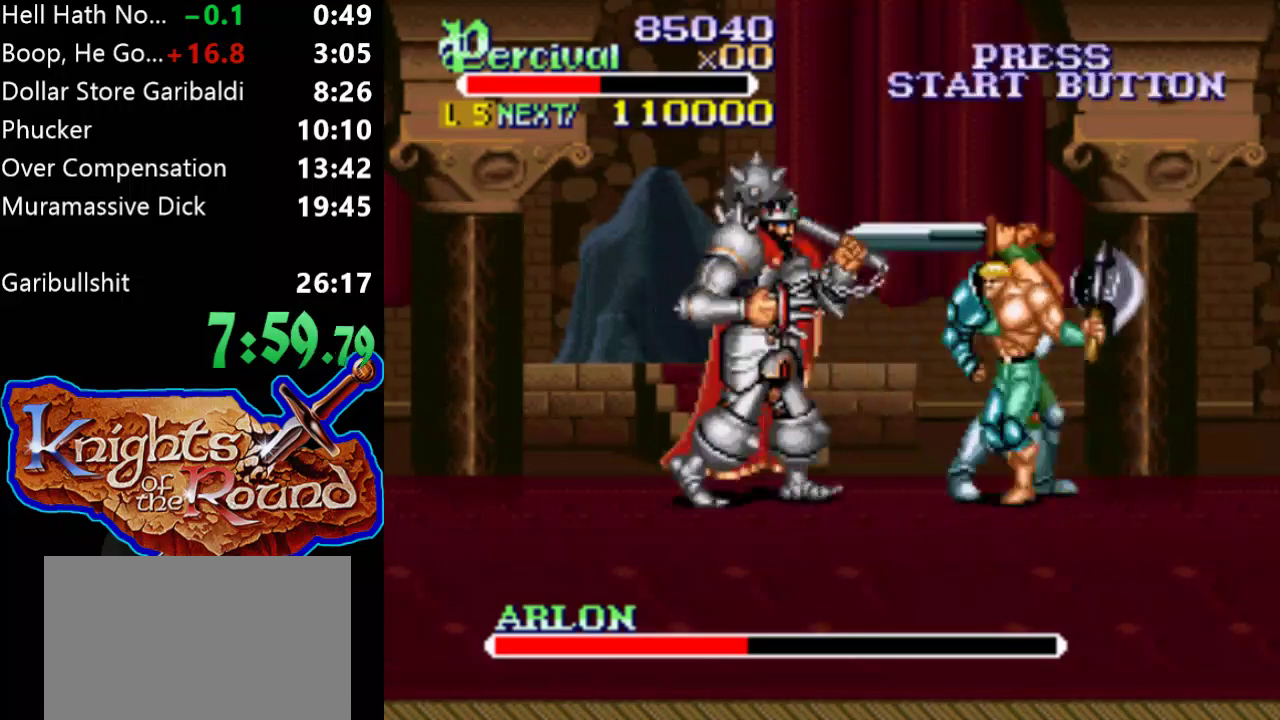
{"buttons": ["X", "DPAD_LEFT"], "events": [[33, "X", "down"], [100, "DPAD_LEFT", "down"]]}